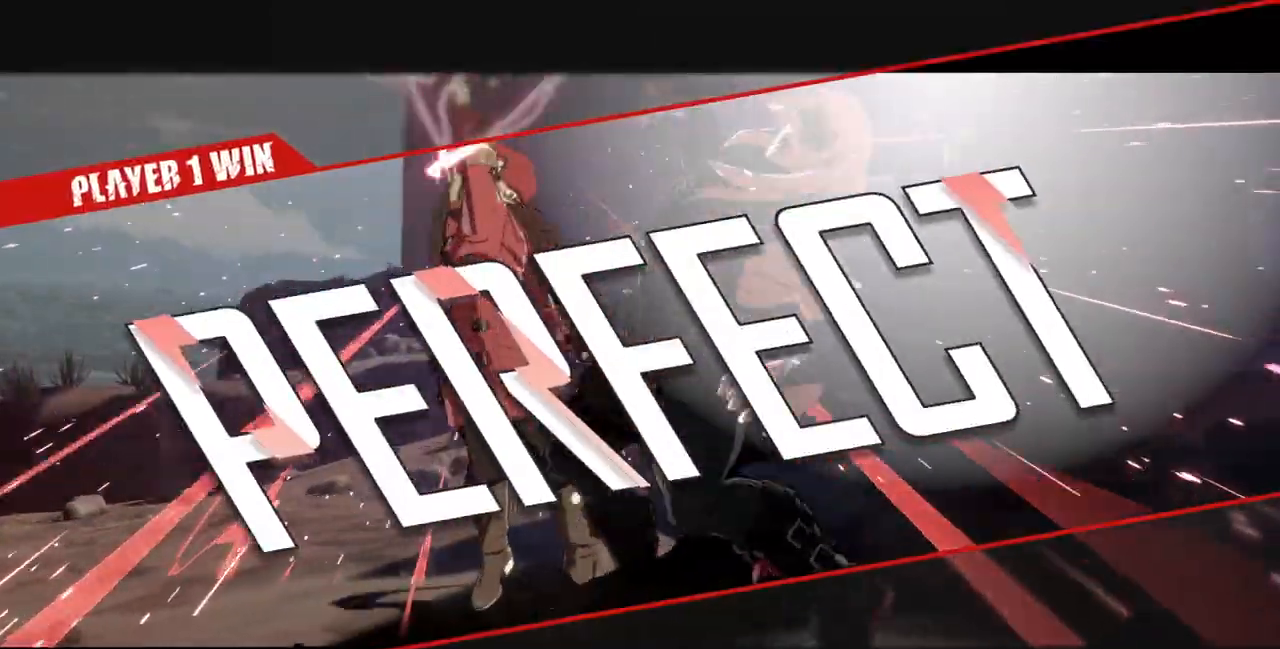
Gameplay with a controller (arcade stick); each line is a JSON object with the inputs held at the frame after it. "events" lists button and stick changes between this image and that frame as [ms after this image, input, new state], when the widget could be followed in between. Not read: L3 R3.
{"buttons": [], "events": []}
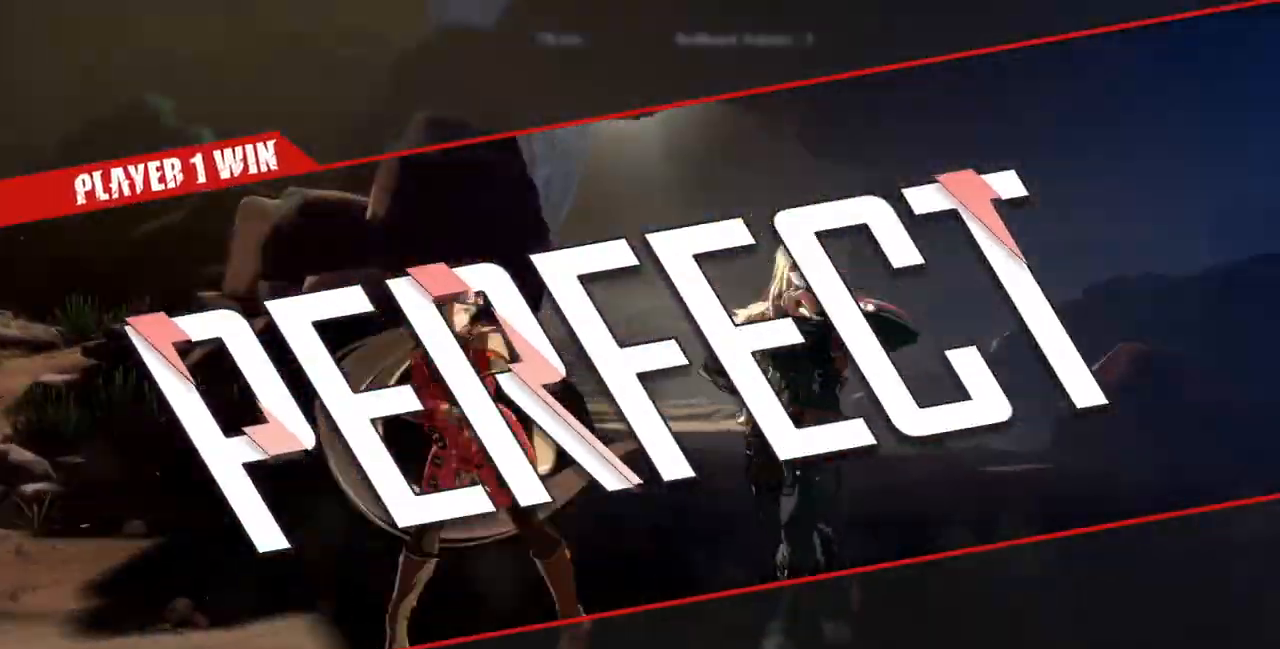
{"buttons": [], "events": []}
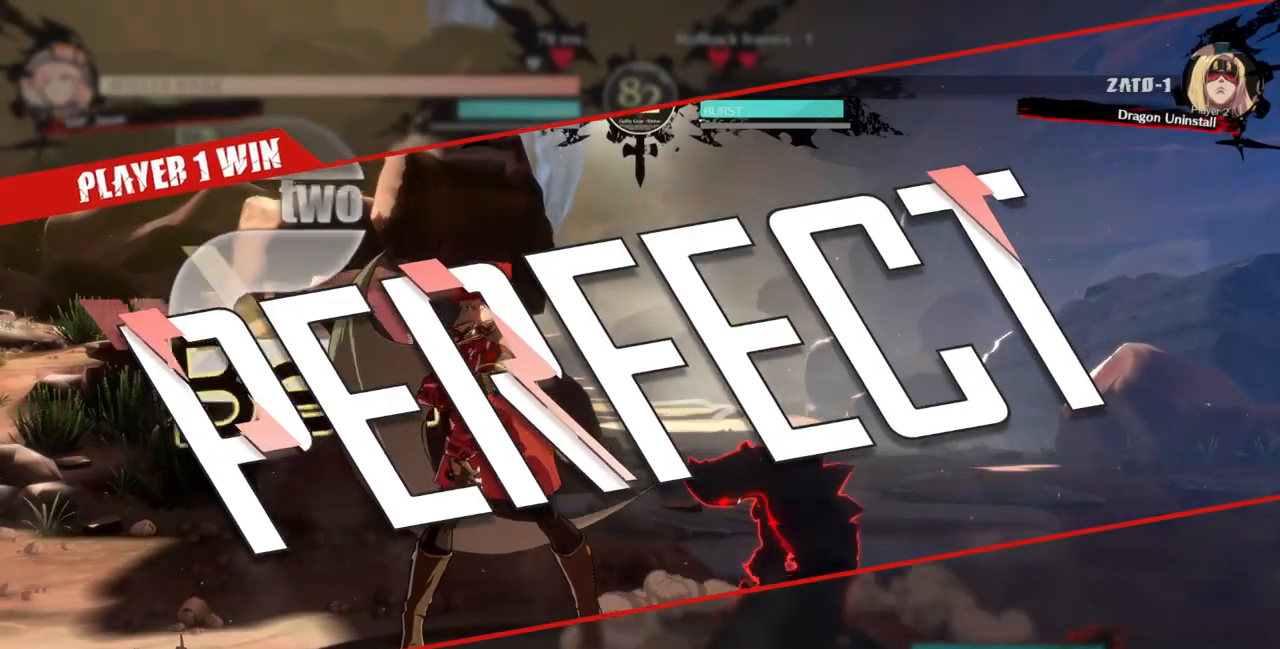
{"buttons": [], "events": []}
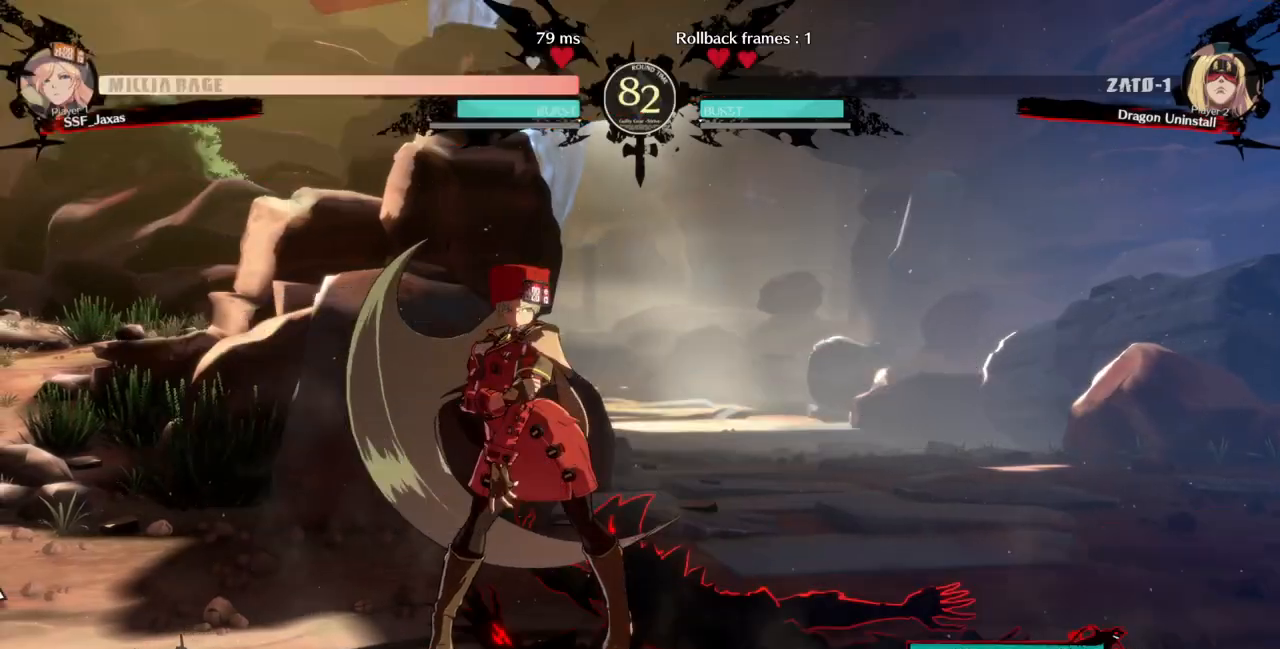
{"buttons": ["DPAD_LEFT"], "events": [[400, "DPAD_LEFT", "down"]]}
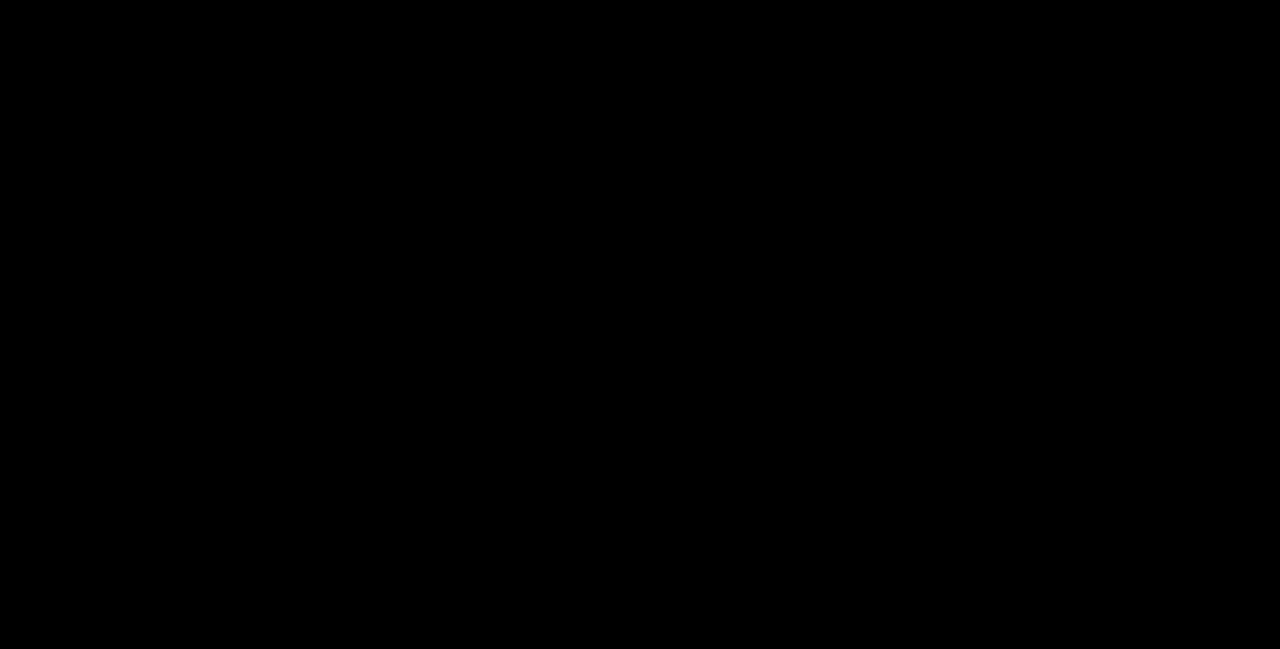
{"buttons": ["DPAD_LEFT"], "events": []}
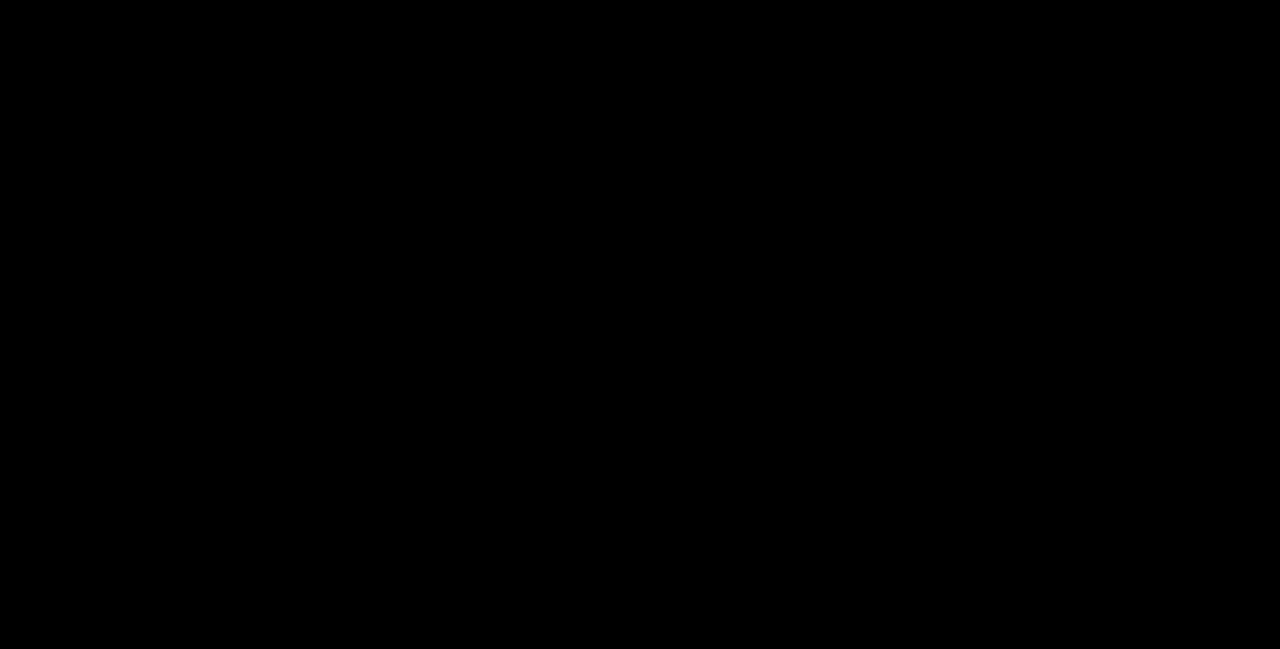
{"buttons": [], "events": [[133, "DPAD_LEFT", "up"]]}
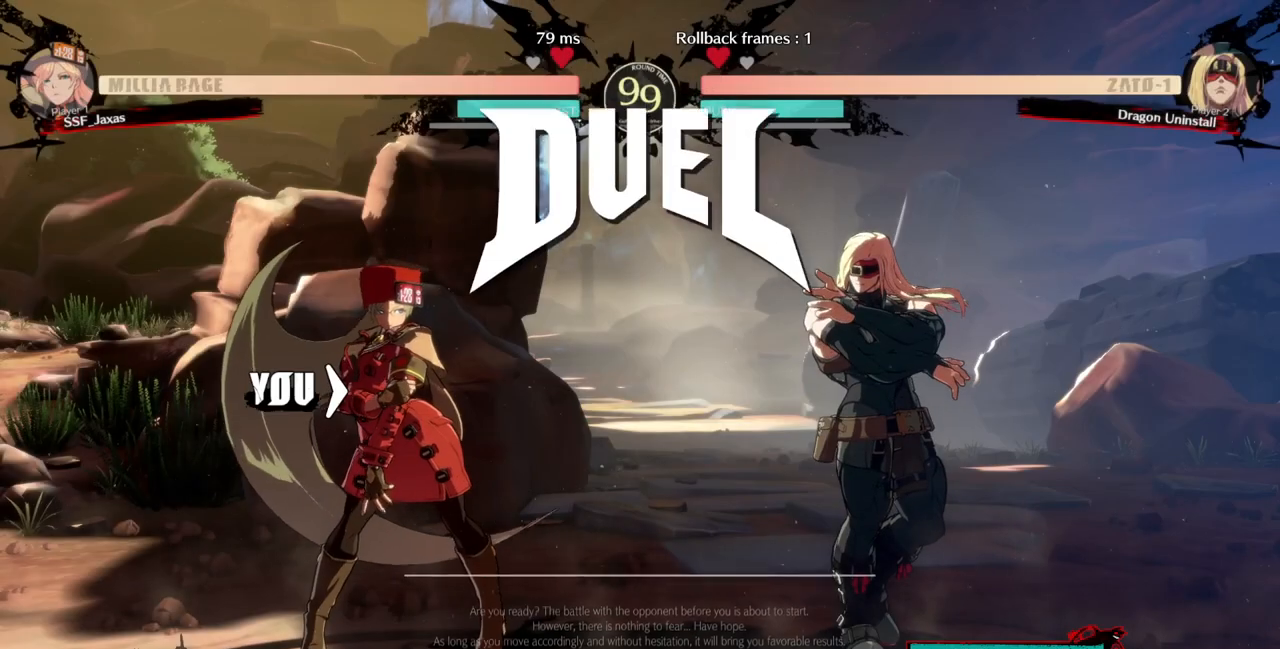
{"buttons": [], "events": [[167, "DPAD_DOWN", "down"], [400, "DPAD_DOWN", "up"]]}
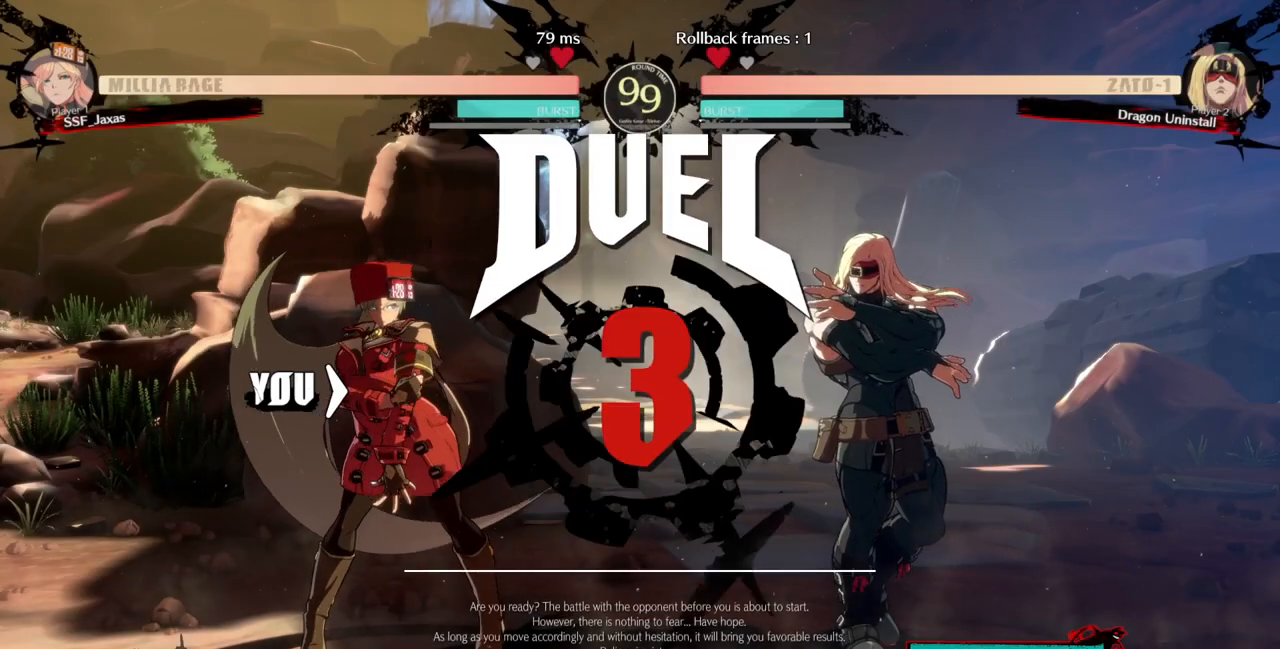
{"buttons": ["DPAD_LEFT"], "events": [[367, "DPAD_LEFT", "down"]]}
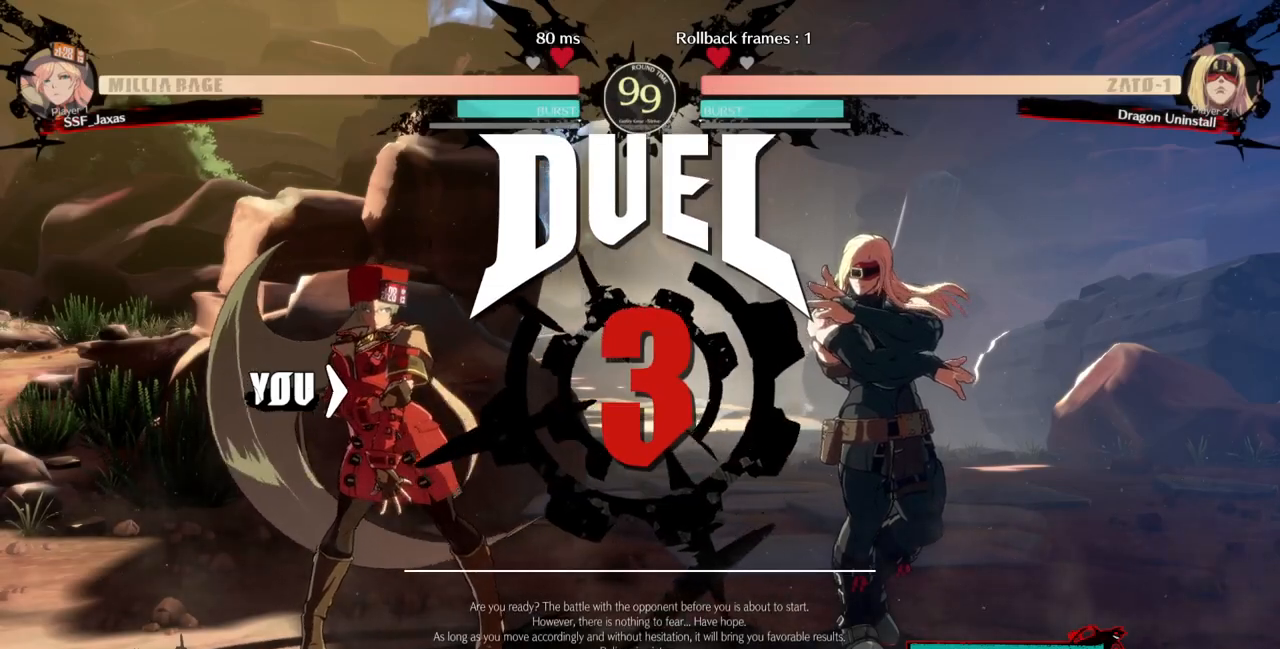
{"buttons": ["DPAD_RIGHT"], "events": [[67, "DPAD_LEFT", "up"], [133, "DPAD_LEFT", "down"], [300, "DPAD_DOWN", "down"], [367, "DPAD_LEFT", "up"], [467, "DPAD_DOWN", "up"], [467, "DPAD_RIGHT", "down"]]}
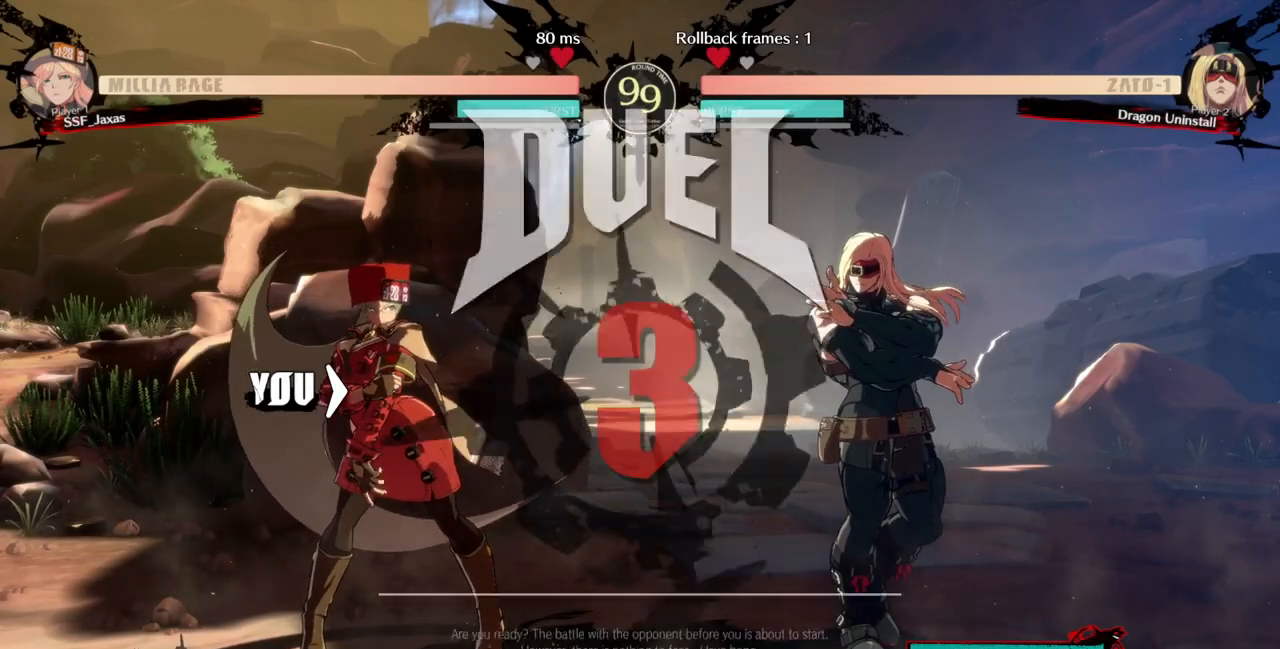
{"buttons": ["DPAD_LEFT"], "events": [[33, "DPAD_LEFT", "down"], [33, "DPAD_RIGHT", "up"], [200, "DPAD_DOWN", "down"], [267, "DPAD_DOWN", "up"]]}
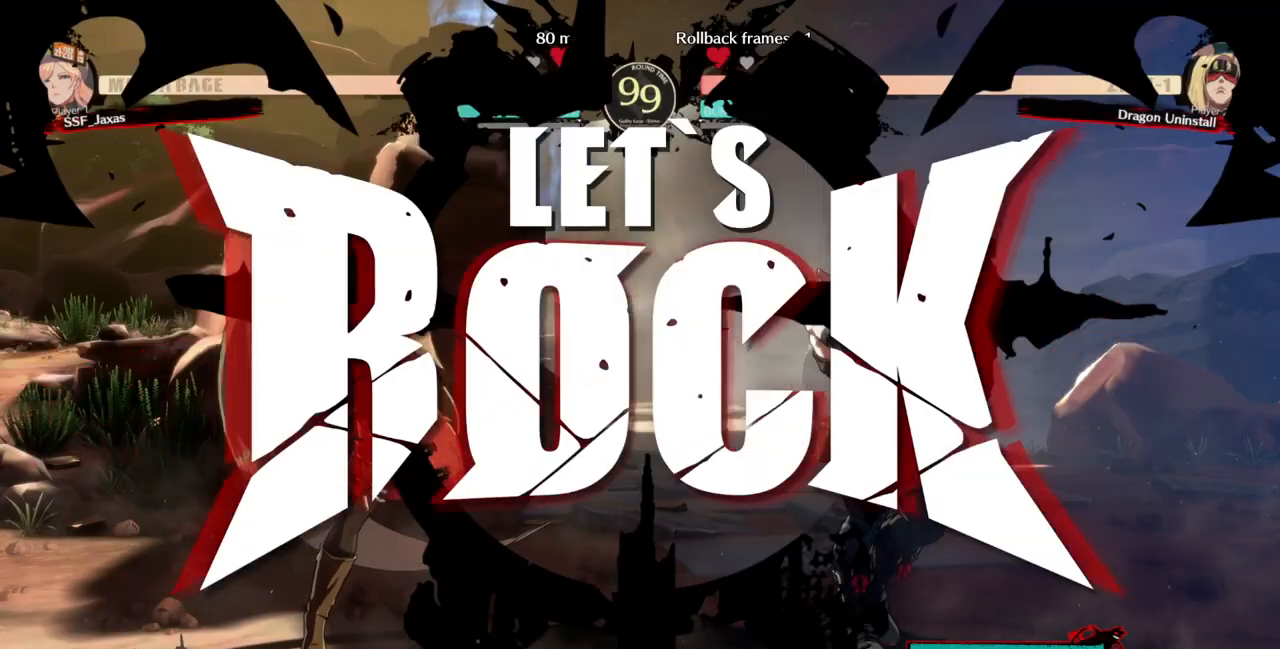
{"buttons": ["DPAD_LEFT"], "events": [[233, "DPAD_DOWN", "down"], [233, "DPAD_LEFT", "up"], [267, "DPAD_RIGHT", "down"], [333, "DPAD_DOWN", "up"], [367, "TRIANGLE", "down"], [400, "DPAD_LEFT", "down"], [400, "DPAD_RIGHT", "up"], [433, "TRIANGLE", "up"]]}
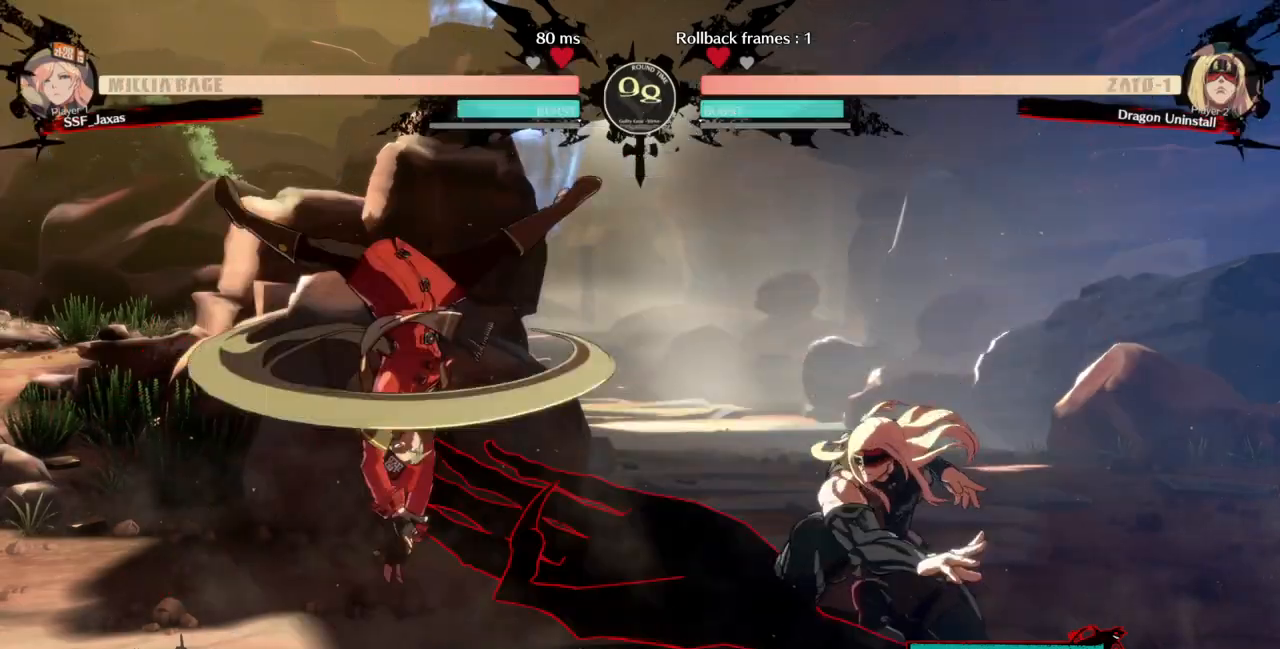
{"buttons": ["DPAD_LEFT"], "events": []}